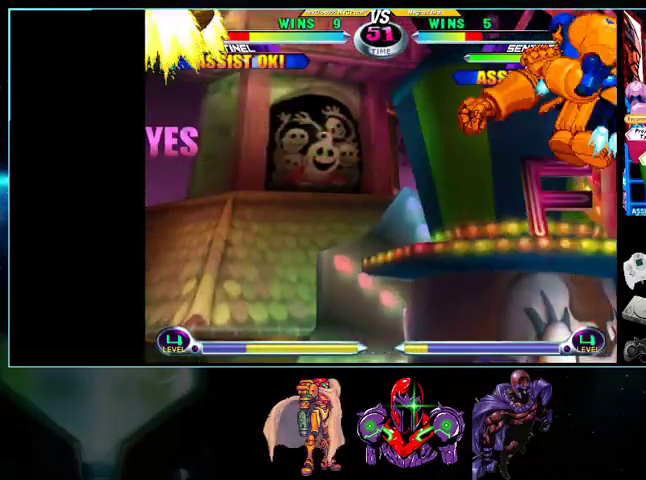
Gameplay with a controller (Nintendo layout); each line is a JSON object with the inputs held at the frame after it (dt_ms = milliseconds from this image to that frame). "events" lists button and stick changes between this image and that frame as [ms after this image, input, new state], when the widget could be followed in between. Not read: L3 R3.
{"dt_ms": 500, "buttons": [], "events": [[500, "DPAD_LEFT", "up"]]}
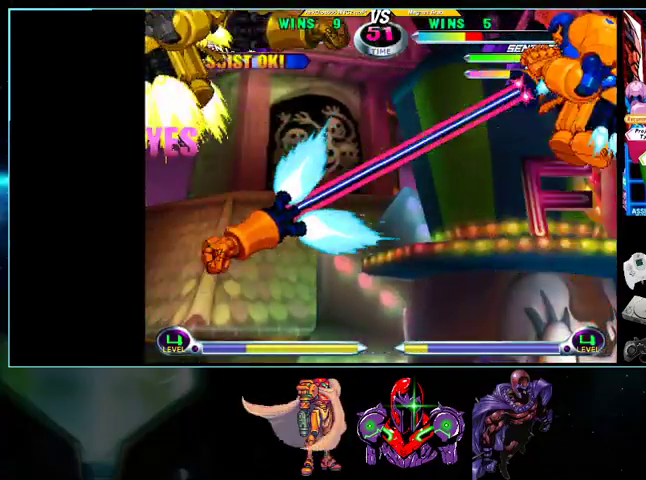
{"dt_ms": 500, "buttons": ["DPAD_UP"], "events": [[33, "DPAD_DOWN", "down"], [33, "DPAD_RIGHT", "down"], [100, "DPAD_LEFT", "down"], [100, "DPAD_RIGHT", "up"], [133, "DPAD_DOWN", "up"], [200, "DPAD_LEFT", "up"], [233, "DPAD_UP", "down"], [267, "DPAD_RIGHT", "down"], [467, "DPAD_RIGHT", "up"]]}
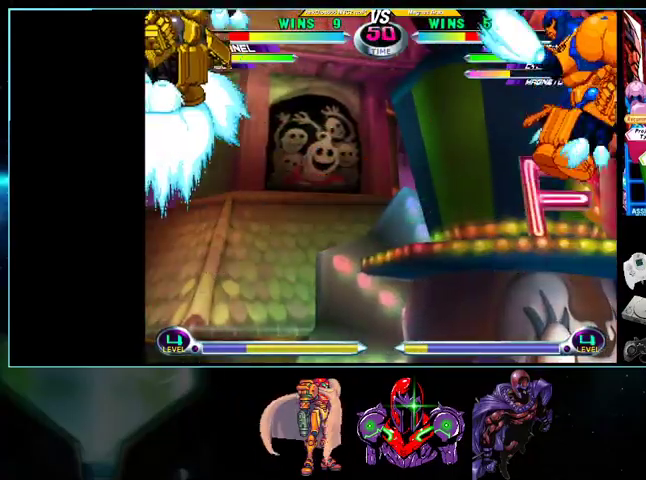
{"dt_ms": 500, "buttons": ["DPAD_RIGHT"], "events": [[200, "DPAD_UP", "up"], [233, "DPAD_DOWN", "down"], [233, "DPAD_LEFT", "down"], [300, "DPAD_LEFT", "up"], [333, "DPAD_DOWN", "up"], [333, "DPAD_RIGHT", "down"], [400, "DPAD_UP", "down"], [500, "DPAD_UP", "up"]]}
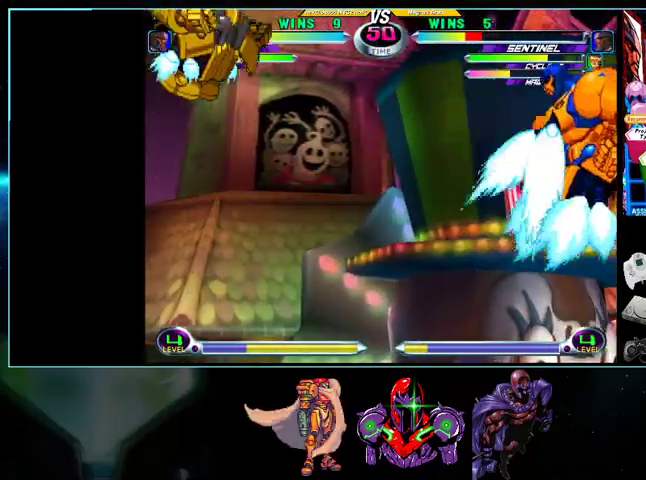
{"dt_ms": 500, "buttons": ["DPAD_RIGHT"], "events": [[200, "DPAD_UP", "down"], [267, "DPAD_RIGHT", "up"], [300, "DPAD_LEFT", "down"], [333, "DPAD_UP", "up"], [367, "DPAD_DOWN", "down"], [367, "DPAD_LEFT", "up"], [433, "DPAD_DOWN", "up"], [433, "DPAD_RIGHT", "down"]]}
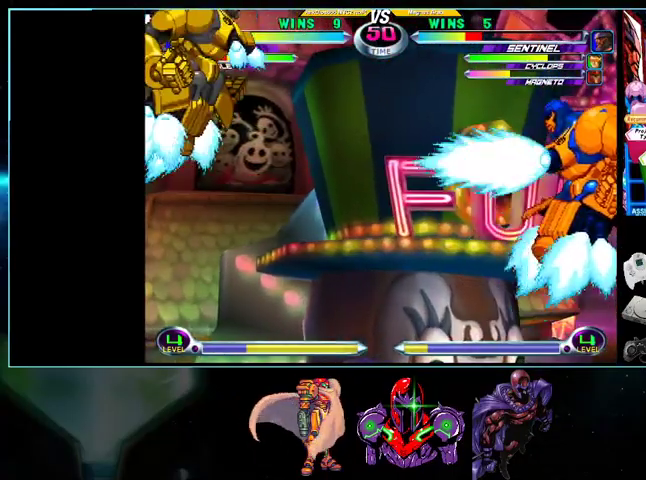
{"dt_ms": 500, "buttons": ["DPAD_RIGHT"], "events": [[200, "DPAD_UP", "down"], [300, "DPAD_UP", "up"]]}
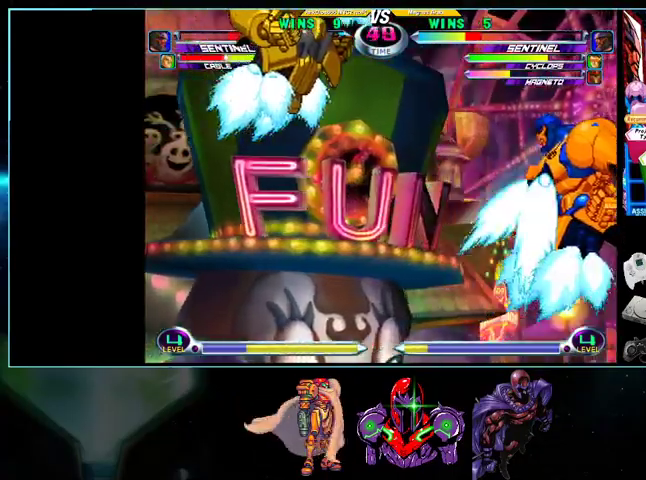
{"dt_ms": 500, "buttons": ["DPAD_RIGHT"], "events": [[300, "A", "down"], [333, "A", "up"], [433, "A", "down"], [500, "A", "up"]]}
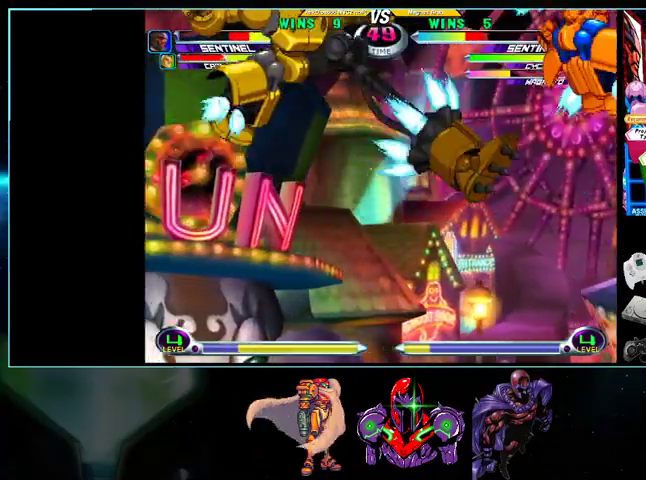
{"dt_ms": 500, "buttons": [], "events": [[100, "DPAD_DOWN", "down"], [100, "DPAD_RIGHT", "up"], [167, "DPAD_DOWN", "up"], [167, "DPAD_RIGHT", "down"], [200, "Y", "down"], [267, "DPAD_RIGHT", "up"], [267, "Y", "up"]]}
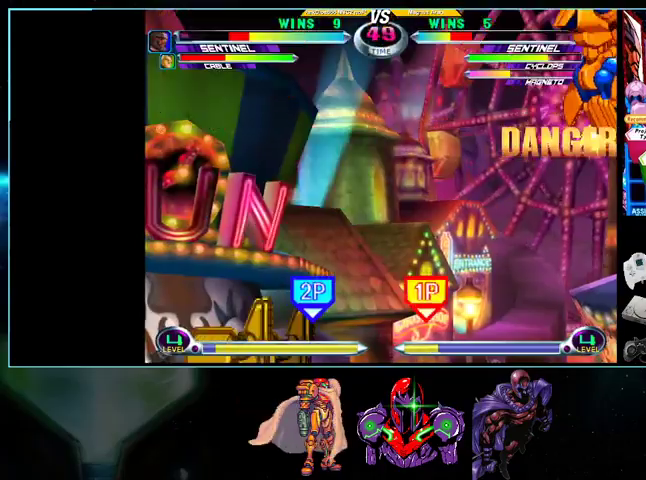
{"dt_ms": 500, "buttons": ["DPAD_LEFT"], "events": [[33, "DPAD_LEFT", "down"]]}
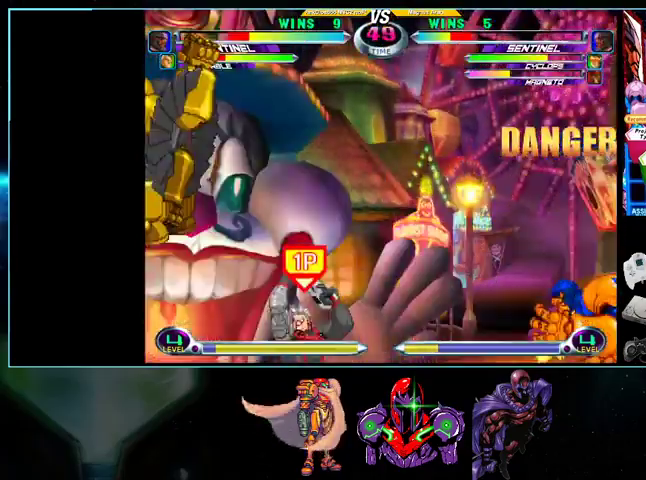
{"dt_ms": 500, "buttons": ["DPAD_LEFT"], "events": [[233, "DPAD_DOWN", "down"], [233, "DPAD_LEFT", "up"], [267, "DPAD_DOWN", "up"], [267, "DPAD_RIGHT", "down"], [300, "DPAD_UP", "down"], [467, "DPAD_RIGHT", "up"], [500, "DPAD_LEFT", "down"], [500, "DPAD_UP", "up"]]}
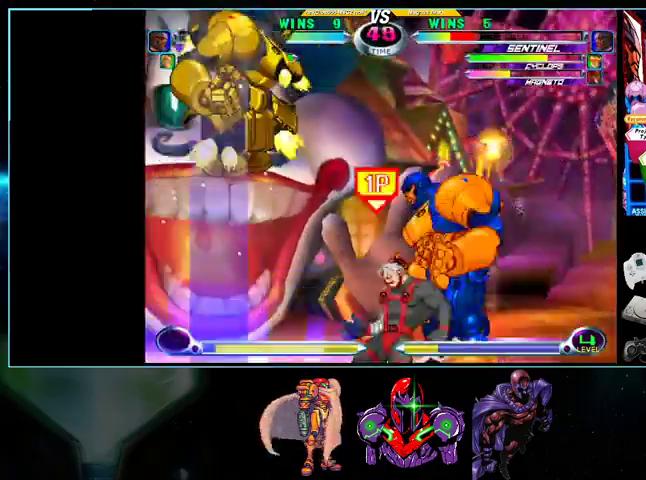
{"dt_ms": 500, "buttons": ["DPAD_UP", "DPAD_RIGHT"]}
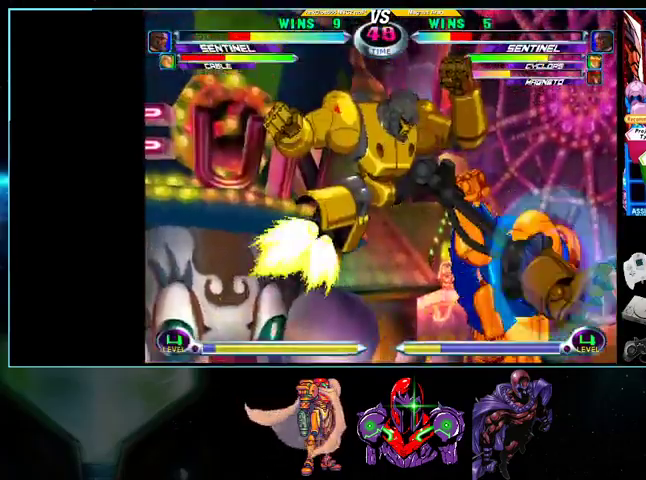
{"dt_ms": 1000, "buttons": []}
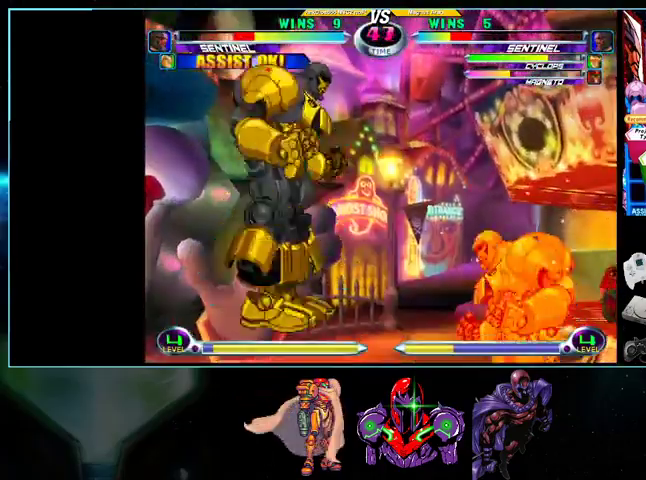
{"dt_ms": 500, "buttons": ["DPAD_RIGHT"], "events": [[33, "DPAD_RIGHT", "down"], [33, "DPAD_UP", "down"], [200, "DPAD_UP", "up"]]}
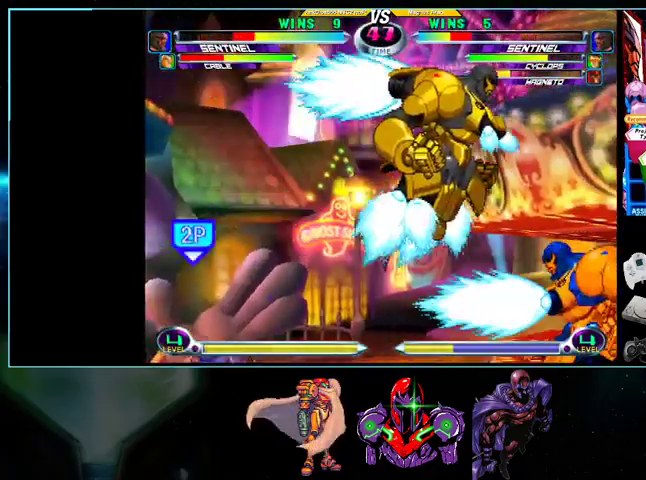
{"dt_ms": 500, "buttons": ["DPAD_DOWN", "DPAD_RIGHT"], "events": [[33, "X", "down"], [100, "X", "up"], [200, "DPAD_DOWN", "down"], [233, "DPAD_LEFT", "down"], [267, "A", "down"], [267, "B", "down"], [300, "DPAD_DOWN", "up"], [333, "A", "up"], [333, "B", "up"], [333, "DPAD_LEFT", "up"], [433, "X", "down"], [500, "DPAD_DOWN", "down"], [500, "X", "up"]]}
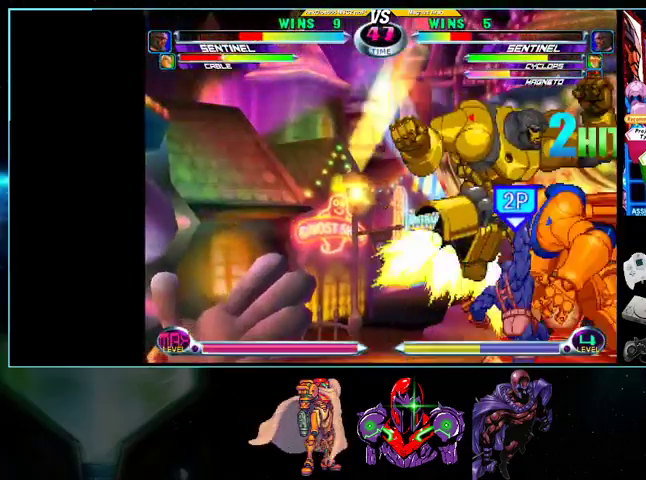
{"dt_ms": 500, "buttons": ["DPAD_RIGHT"], "events": [[33, "DPAD_LEFT", "down"], [100, "A", "down"], [100, "B", "down"], [100, "DPAD_DOWN", "up"], [100, "DPAD_LEFT", "up"], [133, "A", "up"], [133, "B", "up"], [300, "X", "down"], [333, "X", "up"], [433, "Y", "down"], [500, "Y", "up"]]}
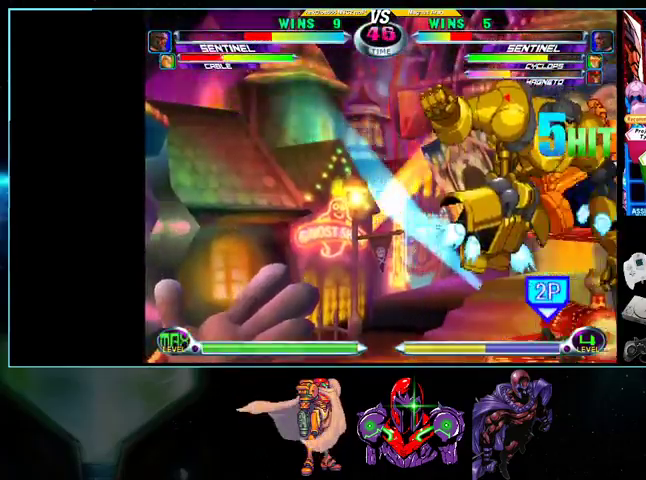
{"dt_ms": 500, "buttons": ["DPAD_LEFT"], "events": [[100, "DPAD_DOWN", "down"], [133, "DPAD_LEFT", "down"], [200, "DPAD_DOWN", "up"], [200, "DPAD_RIGHT", "up"], [233, "A", "down"], [233, "B", "down"], [233, "DPAD_LEFT", "up"], [233, "R1", "down"], [267, "R1", "up"], [300, "A", "up"], [300, "B", "up"], [400, "A", "down"], [400, "DPAD_RIGHT", "down"], [467, "A", "up"], [467, "DPAD_DOWN", "down"], [500, "DPAD_DOWN", "up"], [500, "DPAD_LEFT", "down"], [500, "DPAD_RIGHT", "up"]]}
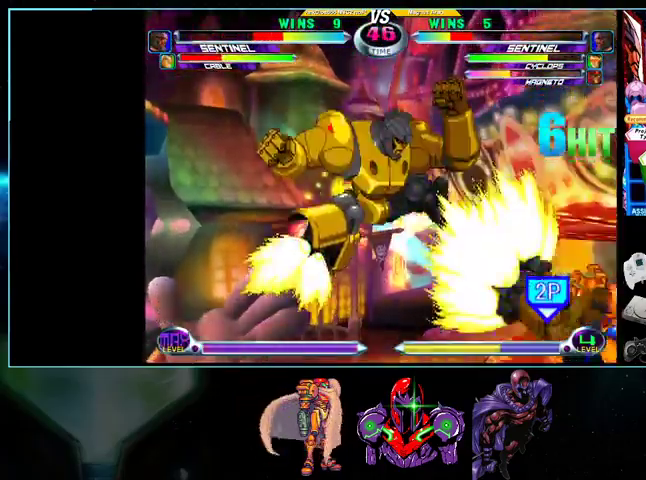
{"dt_ms": 500, "buttons": ["DPAD_DOWN"]}
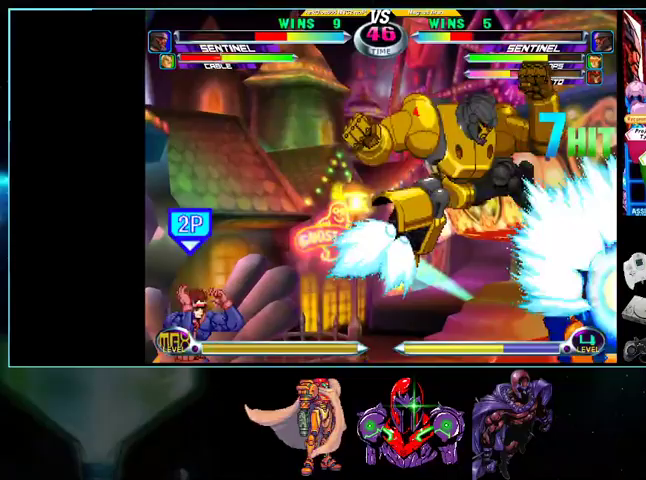
{"dt_ms": 500, "buttons": ["DPAD_RIGHT"], "events": [[100, "DPAD_DOWN", "up"], [100, "DPAD_RIGHT", "down"], [200, "DPAD_RIGHT", "up"], [300, "DPAD_RIGHT", "down"]]}
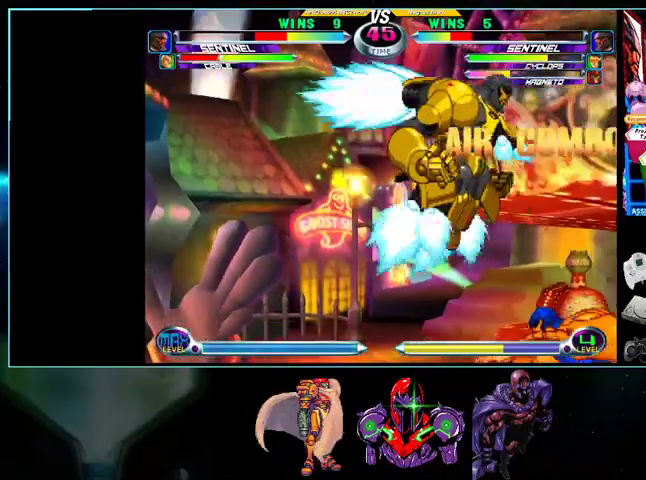
{"dt_ms": 500, "buttons": ["DPAD_LEFT"], "events": [[33, "B", "down"], [100, "B", "up"], [100, "DPAD_DOWN", "down"], [133, "DPAD_RIGHT", "up"], [167, "DPAD_LEFT", "down"], [200, "DPAD_DOWN", "up"], [267, "A", "down"], [267, "B", "down"], [333, "A", "up"], [333, "B", "up"], [433, "A", "down"], [500, "A", "up"]]}
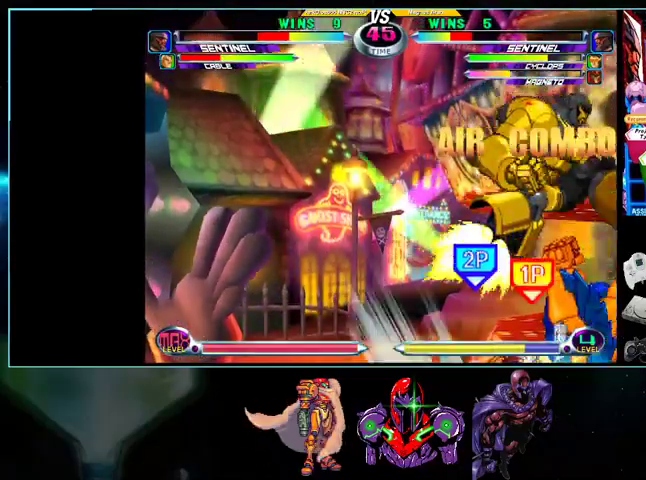
{"dt_ms": 500, "buttons": [], "events": [[133, "B", "down"], [200, "B", "up"], [200, "DPAD_LEFT", "up"]]}
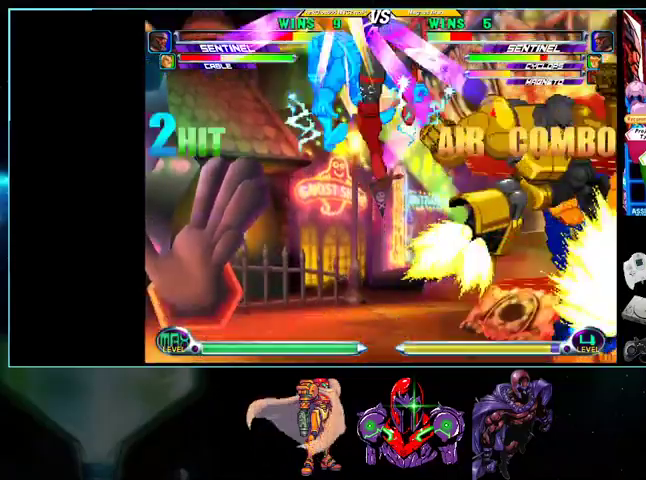
{"dt_ms": 500, "buttons": ["DPAD_RIGHT"], "events": [[200, "DPAD_LEFT", "down"], [233, "Y", "down"], [333, "Y", "up"], [400, "DPAD_DOWN", "down"], [433, "DPAD_LEFT", "up"], [500, "DPAD_DOWN", "up"], [500, "DPAD_RIGHT", "down"]]}
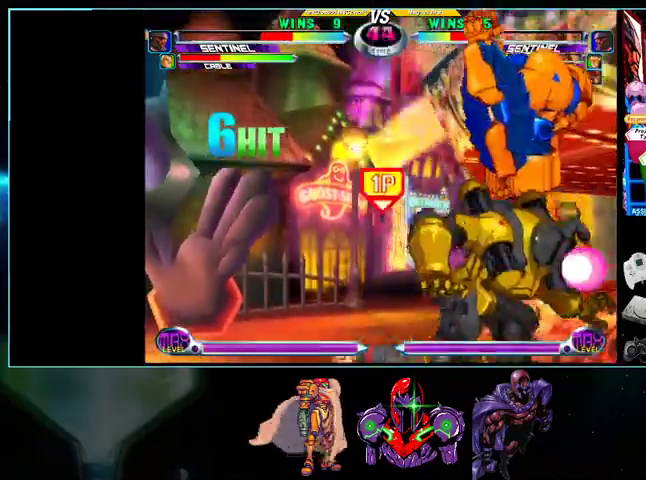
{"dt_ms": 500, "buttons": ["DPAD_LEFT"], "events": [[100, "A", "down"], [100, "DPAD_RIGHT", "up"], [133, "A", "up"], [200, "DPAD_LEFT", "down"]]}
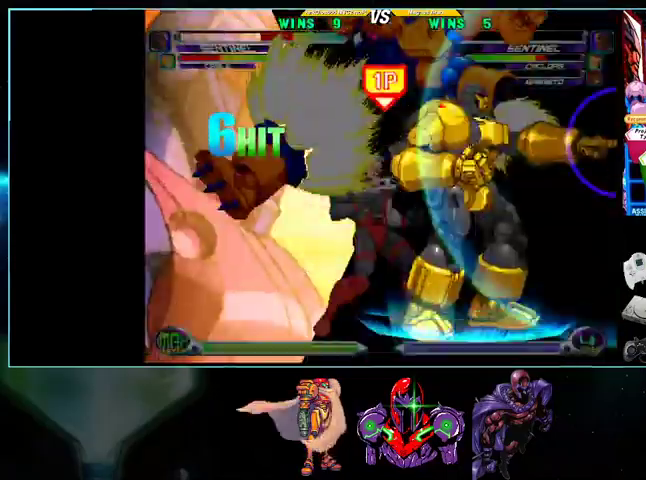
{"dt_ms": 500, "buttons": [], "events": [[133, "DPAD_LEFT", "up"]]}
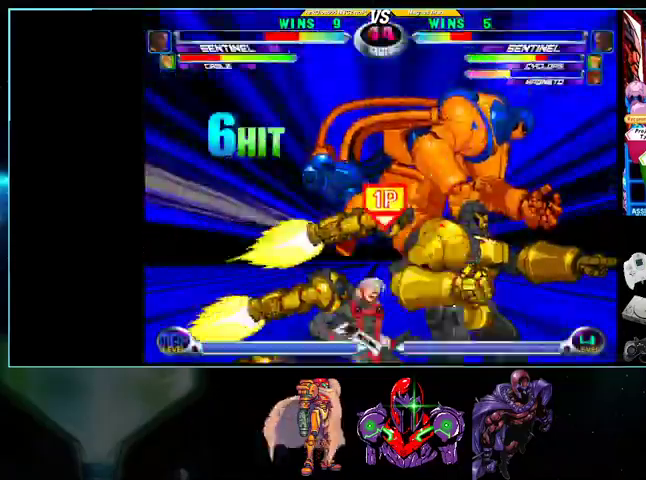
{"dt_ms": 500, "buttons": [], "events": []}
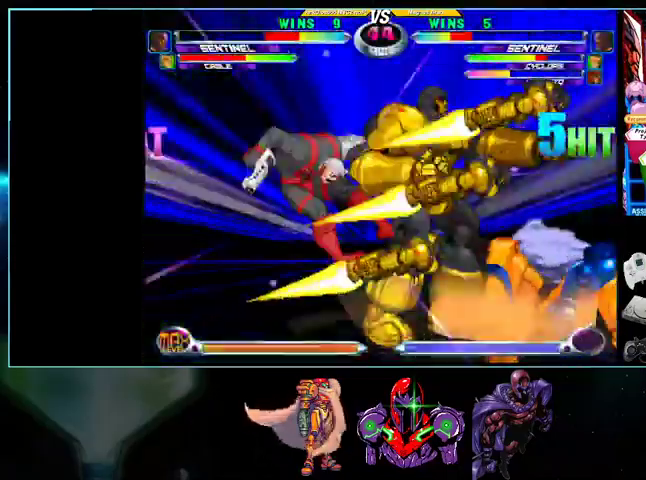
{"dt_ms": 500, "buttons": ["B"], "events": [[400, "B", "down"], [433, "B", "up"], [500, "B", "down"]]}
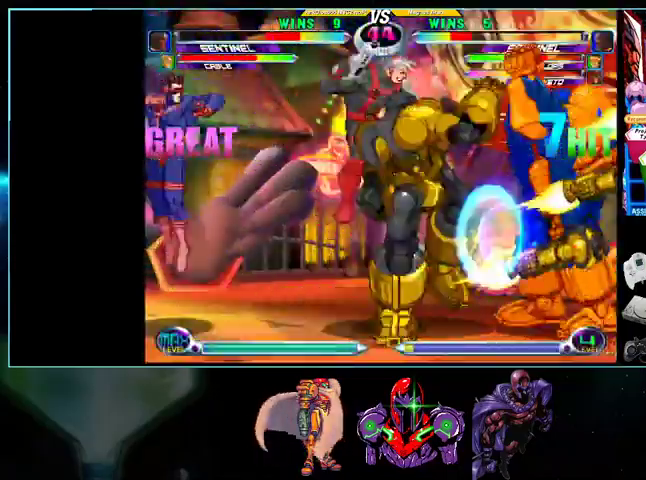
{"dt_ms": 500, "buttons": ["DPAD_RIGHT"], "events": [[100, "B", "up"], [133, "DPAD_RIGHT", "down"], [200, "DPAD_DOWN", "down"], [200, "DPAD_RIGHT", "up"], [233, "DPAD_LEFT", "down"], [267, "DPAD_DOWN", "up"], [333, "A", "down"], [333, "B", "down"], [367, "A", "up"], [367, "B", "up"], [367, "DPAD_LEFT", "up"], [400, "DPAD_RIGHT", "down"]]}
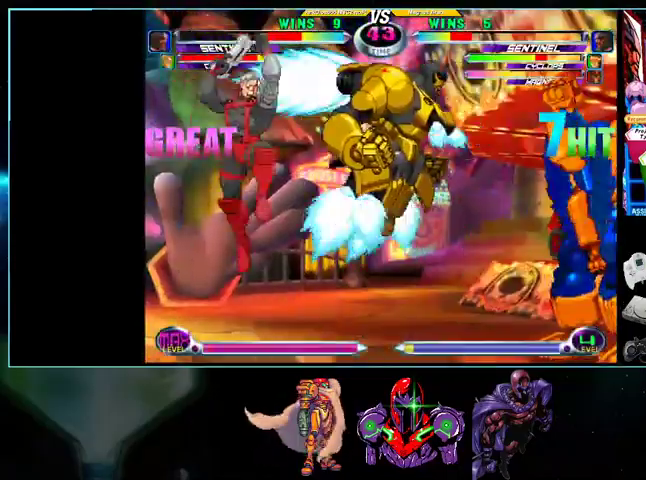
{"dt_ms": 500, "buttons": ["DPAD_LEFT"], "events": [[100, "Y", "down"], [133, "Y", "up"], [200, "DPAD_DOWN", "down"], [233, "DPAD_LEFT", "down"], [267, "DPAD_DOWN", "up"], [267, "DPAD_RIGHT", "up"], [300, "A", "down"], [300, "B", "down"], [300, "R1", "down"], [333, "R1", "up"], [367, "A", "up"], [367, "B", "up"]]}